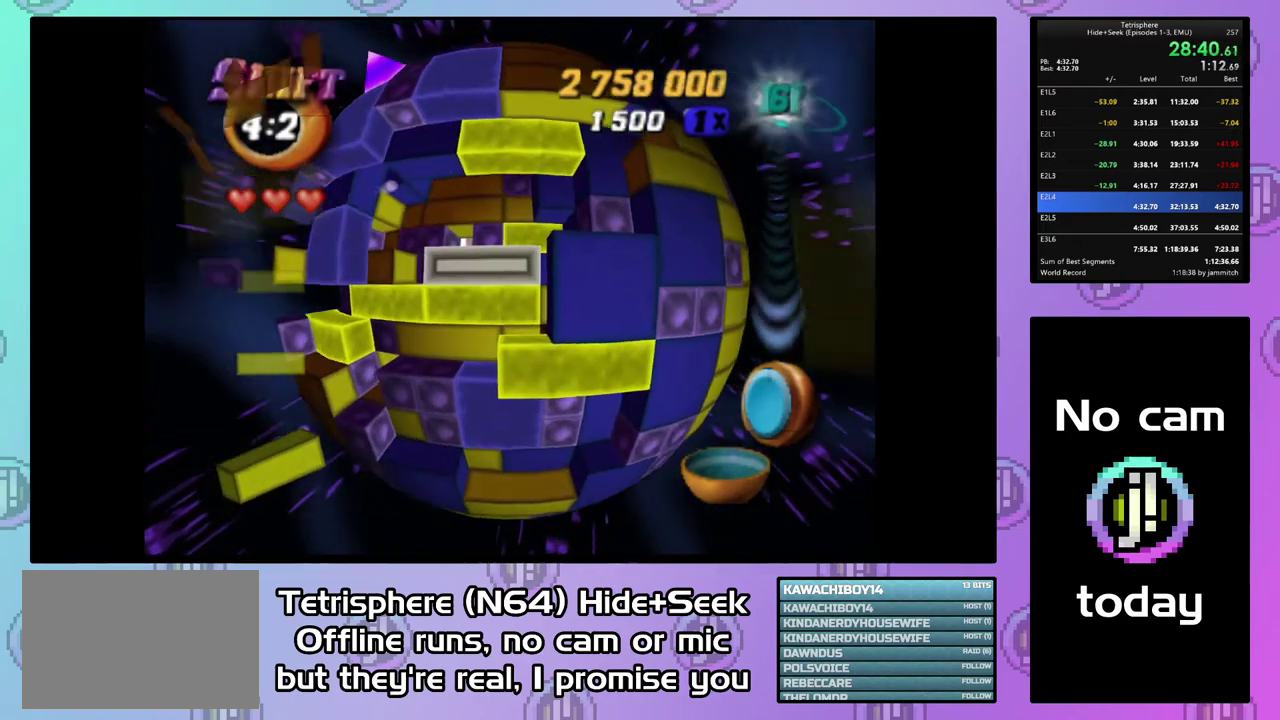
Gameplay with a controller (PlayStation layout); each line is a JSON object with the inputs held at the frame after it. "events" lists button and stick changes between this image and that frame as [ms after this image, input, new state], when the widget could be followed in between. This document gives stick clicks only as held states, not as events. Not read: L3 left_stick.
{"buttons": [], "right_stick": "center", "events": [[67, "DPAD_LEFT", "down"], [167, "DPAD_LEFT", "up"], [400, "DPAD_LEFT", "down"], [500, "DPAD_LEFT", "up"]]}
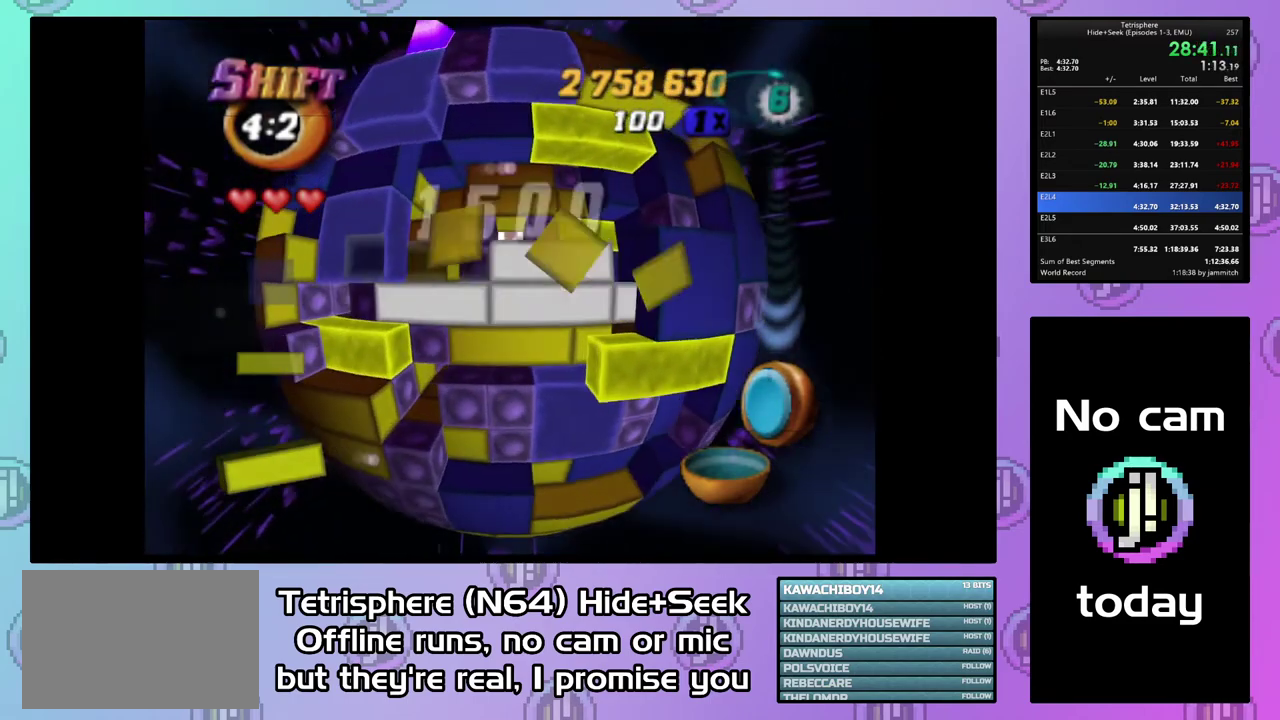
{"buttons": ["SQUARE", "DPAD_RIGHT"], "right_stick": "center", "events": [[67, "DPAD_LEFT", "down"], [200, "DPAD_LEFT", "up"], [200, "SQUARE", "down"], [300, "DPAD_RIGHT", "down"], [433, "DPAD_RIGHT", "up"], [500, "DPAD_RIGHT", "down"]]}
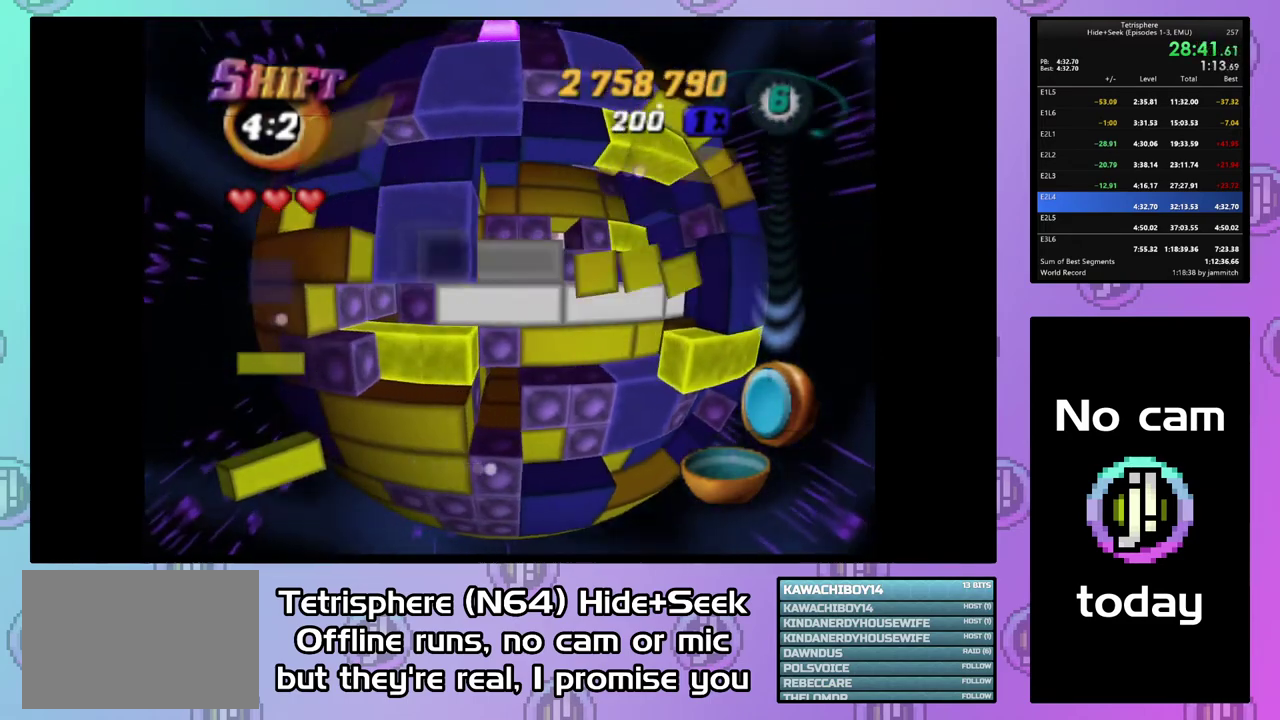
{"buttons": ["SQUARE"], "right_stick": "center", "events": [[100, "DPAD_RIGHT", "up"], [167, "DPAD_RIGHT", "down"], [267, "DPAD_RIGHT", "up"], [333, "DPAD_UP", "down"], [433, "DPAD_UP", "up"]]}
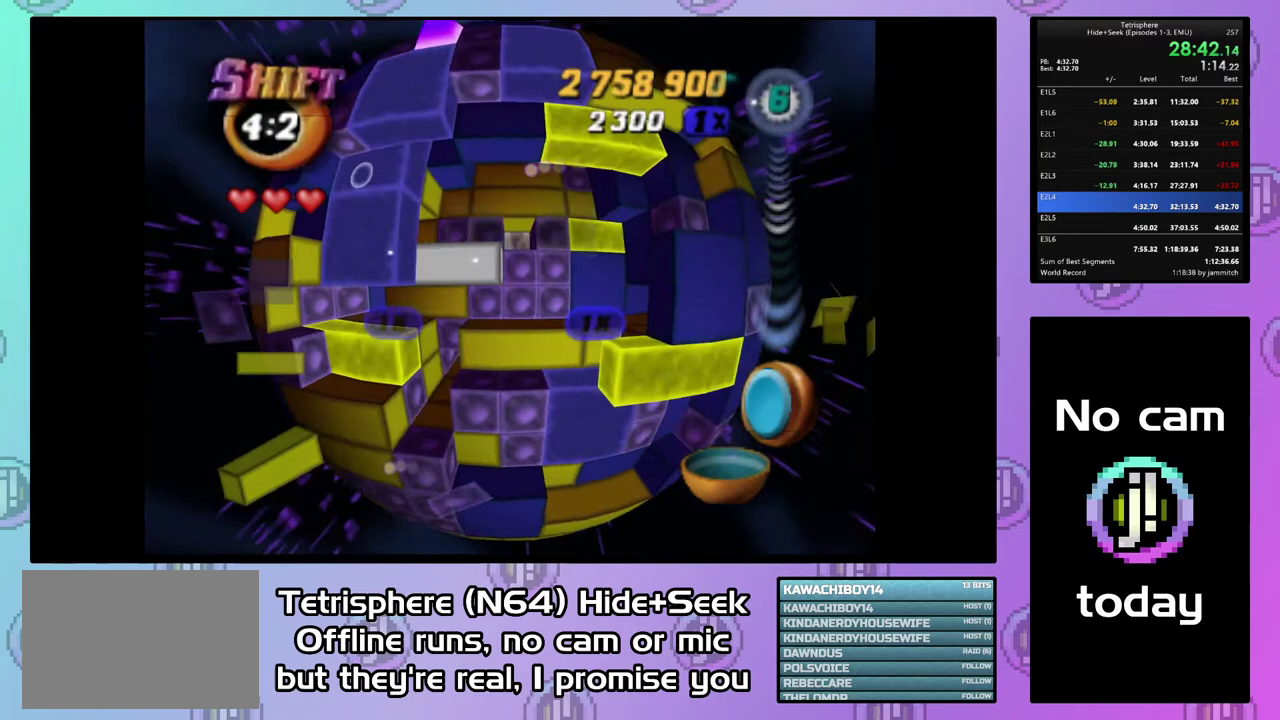
{"buttons": ["DPAD_UP"], "right_stick": "center", "events": [[100, "DPAD_RIGHT", "down"], [133, "SQUARE", "up"], [167, "DPAD_RIGHT", "up"], [300, "DPAD_LEFT", "down"], [400, "DPAD_LEFT", "up"], [500, "DPAD_UP", "down"]]}
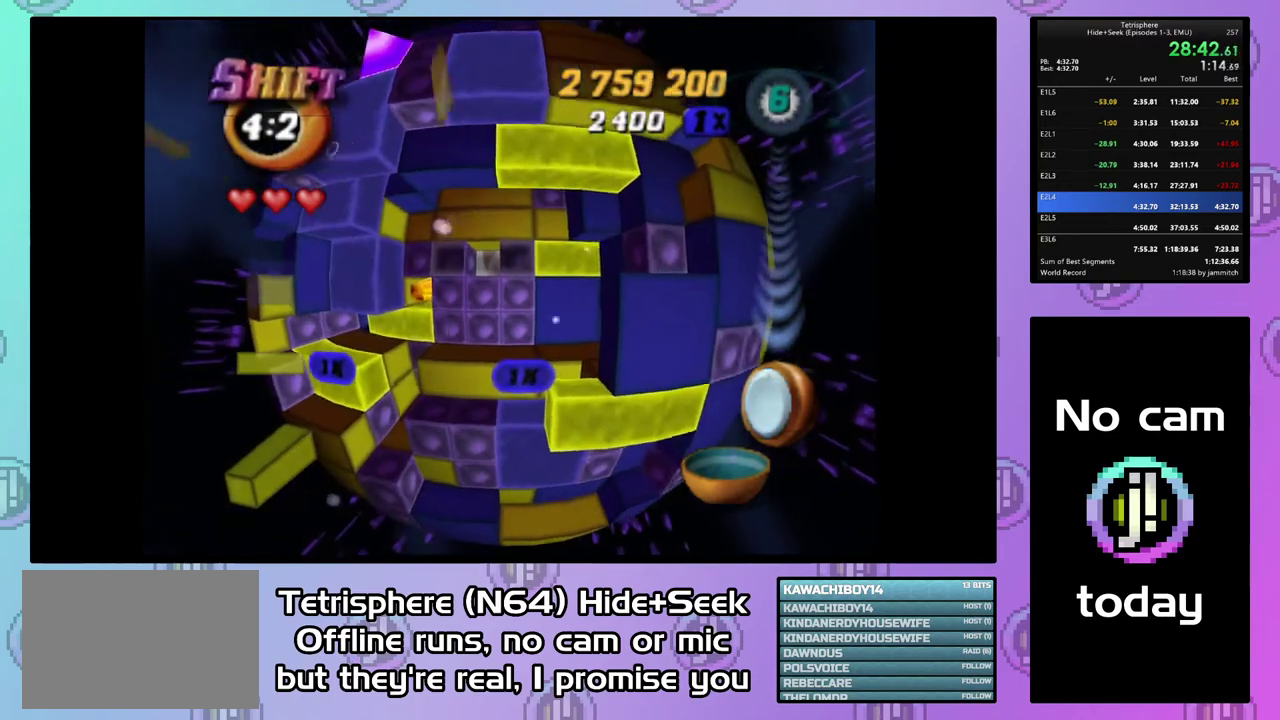
{"buttons": [], "right_stick": "center", "events": [[100, "DPAD_UP", "up"], [133, "SQUARE", "down"], [267, "DPAD_DOWN", "down"], [367, "DPAD_DOWN", "up"], [433, "SQUARE", "up"]]}
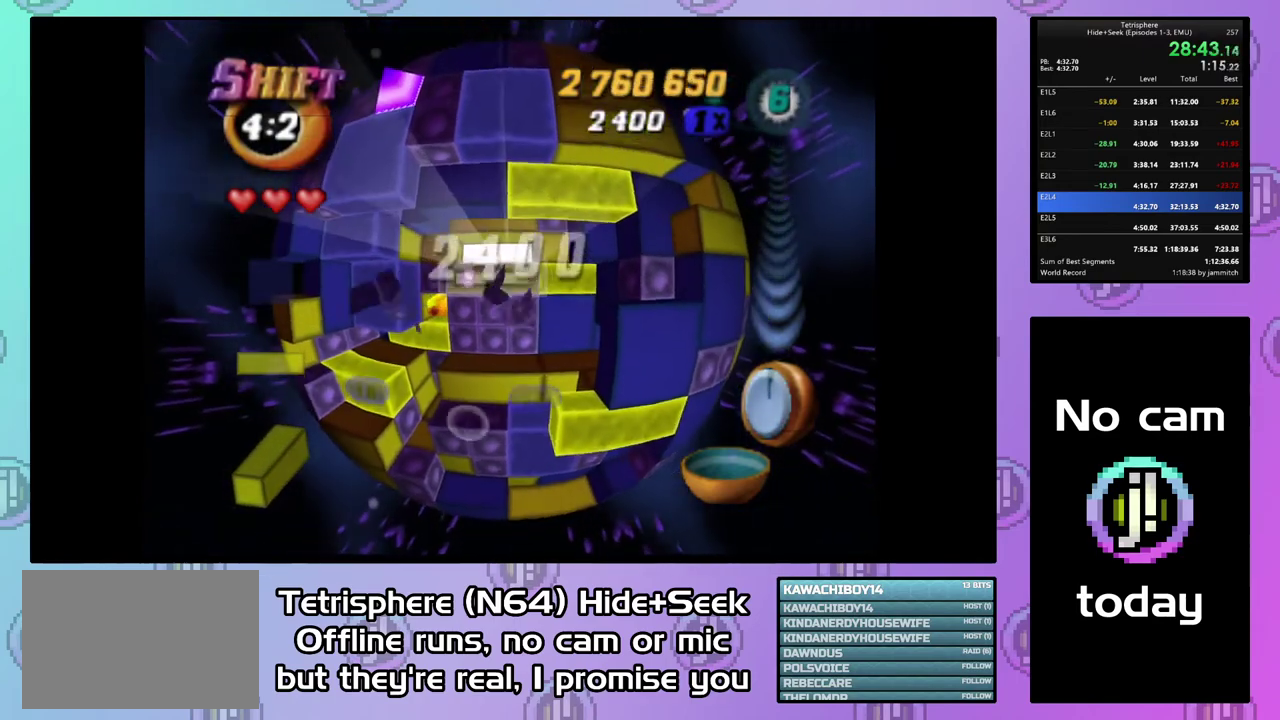
{"buttons": [], "right_stick": "center", "events": [[67, "CIRCLE", "down"], [167, "CIRCLE", "up"], [200, "DPAD_DOWN", "down"], [300, "DPAD_DOWN", "up"], [367, "DPAD_DOWN", "down"], [467, "DPAD_DOWN", "up"]]}
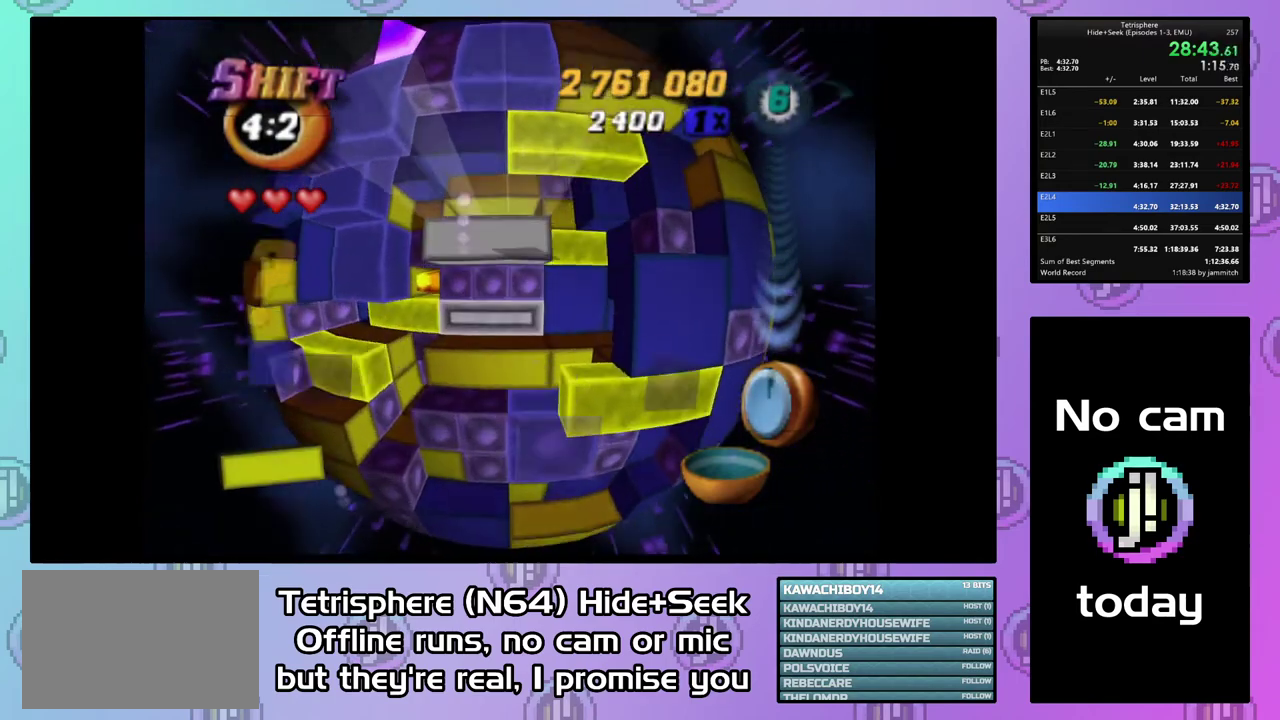
{"buttons": ["SQUARE", "DPAD_UP"], "right_stick": "center", "events": [[33, "DPAD_DOWN", "down"], [133, "DPAD_DOWN", "up"], [267, "SQUARE", "down"], [433, "DPAD_UP", "down"]]}
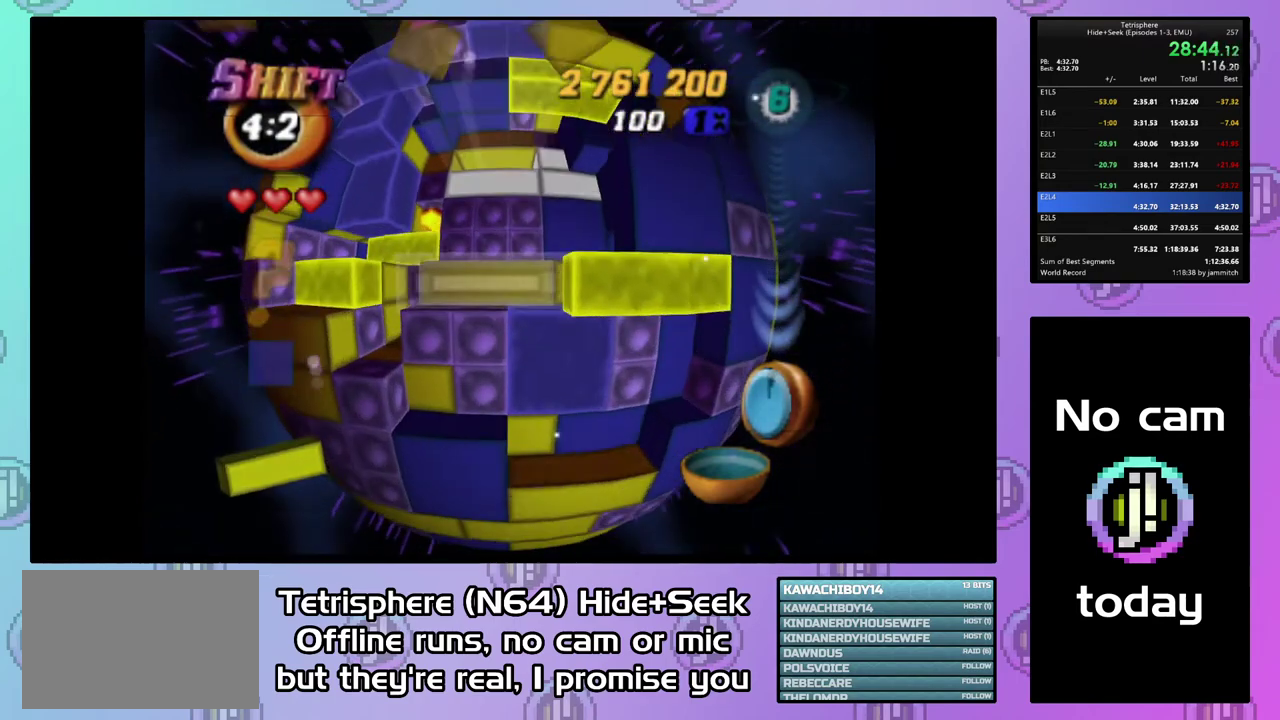
{"buttons": ["SQUARE"], "right_stick": "center", "events": [[33, "DPAD_UP", "up"], [133, "SQUARE", "up"], [267, "DPAD_UP", "down"], [367, "DPAD_UP", "up"], [400, "SQUARE", "down"]]}
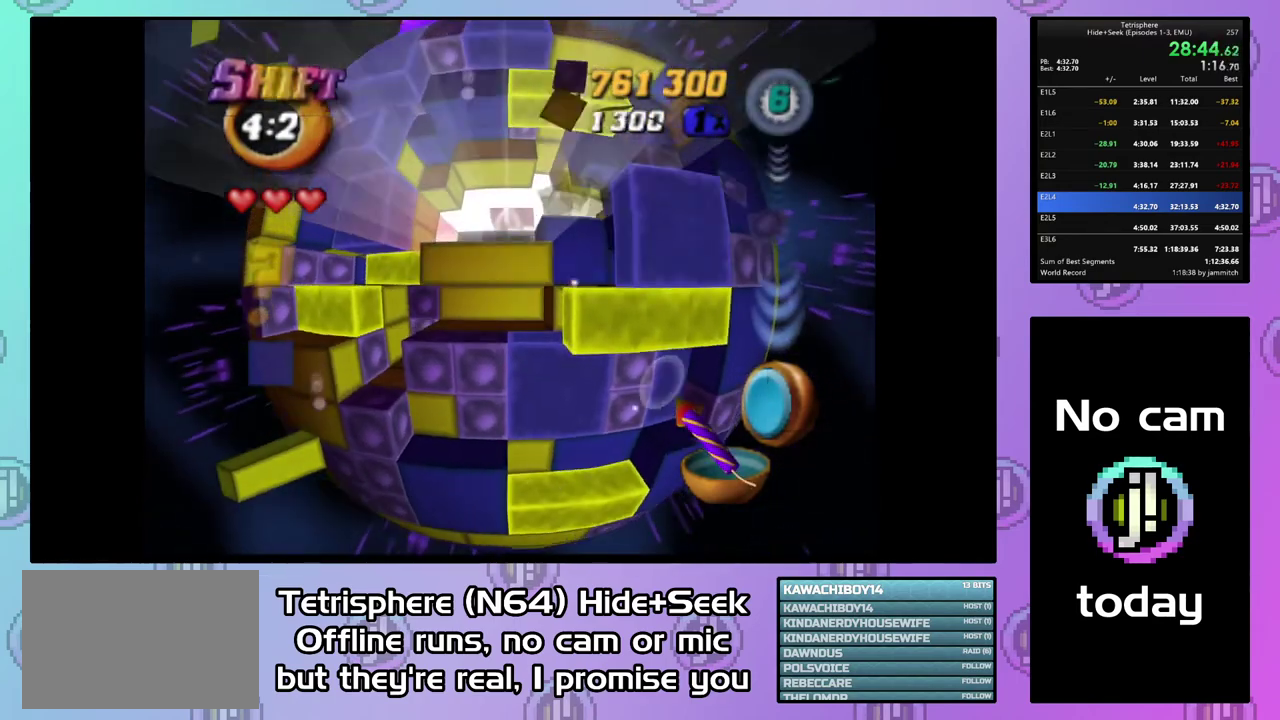
{"buttons": ["SQUARE", "DPAD_UP"], "right_stick": "center", "events": [[67, "SQUARE", "up"], [167, "DPAD_DOWN", "down"], [267, "DPAD_DOWN", "up"], [300, "SQUARE", "down"], [433, "DPAD_UP", "down"]]}
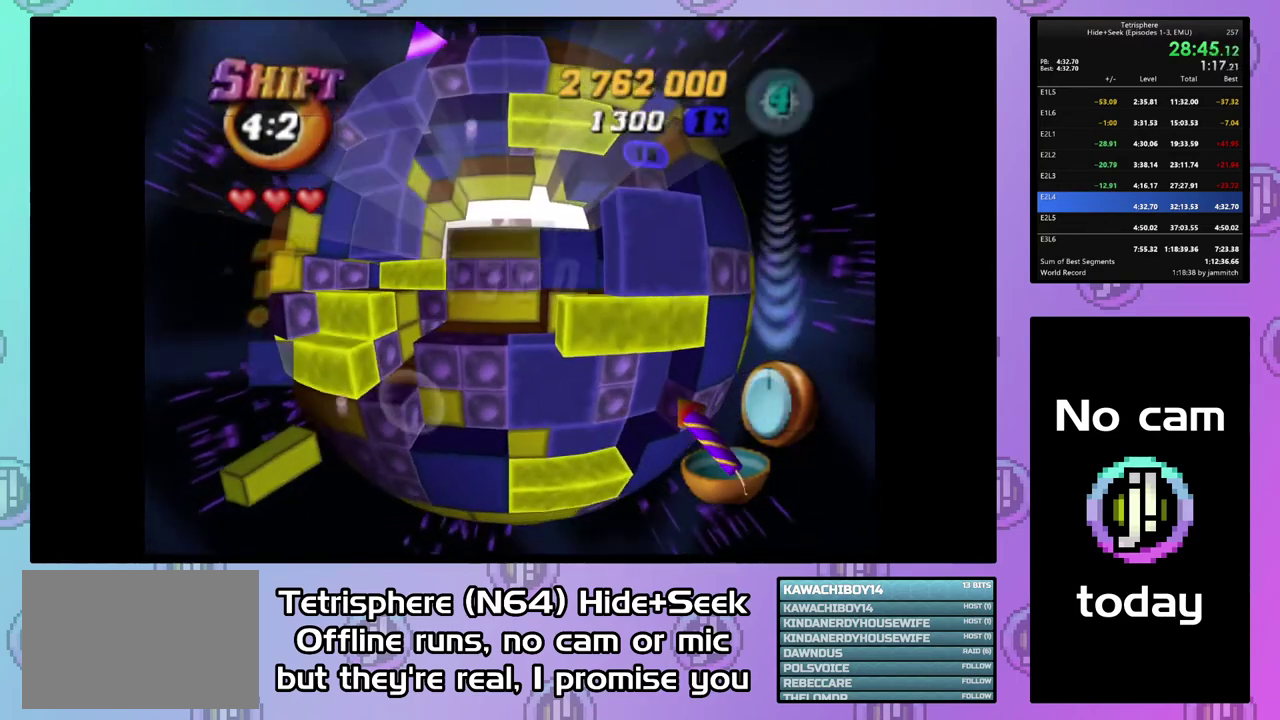
{"buttons": ["CIRCLE"], "right_stick": "center", "events": [[33, "DPAD_UP", "up"], [167, "DPAD_DOWN", "down"], [300, "DPAD_DOWN", "up"], [367, "SQUARE", "up"], [467, "CIRCLE", "down"]]}
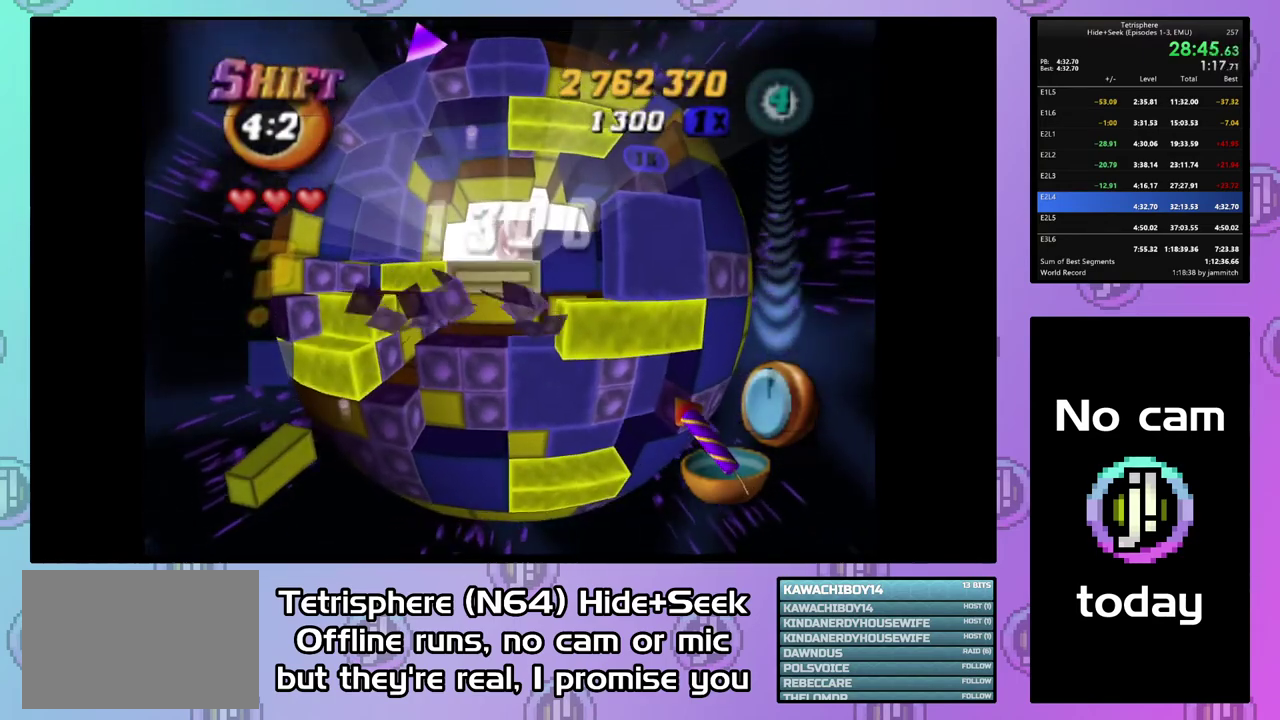
{"buttons": [], "right_stick": "center", "events": [[67, "CIRCLE", "up"], [67, "DPAD_UP", "down"], [133, "DPAD_UP", "up"], [233, "DPAD_UP", "down"], [333, "DPAD_UP", "up"], [400, "DPAD_UP", "down"], [500, "DPAD_UP", "up"]]}
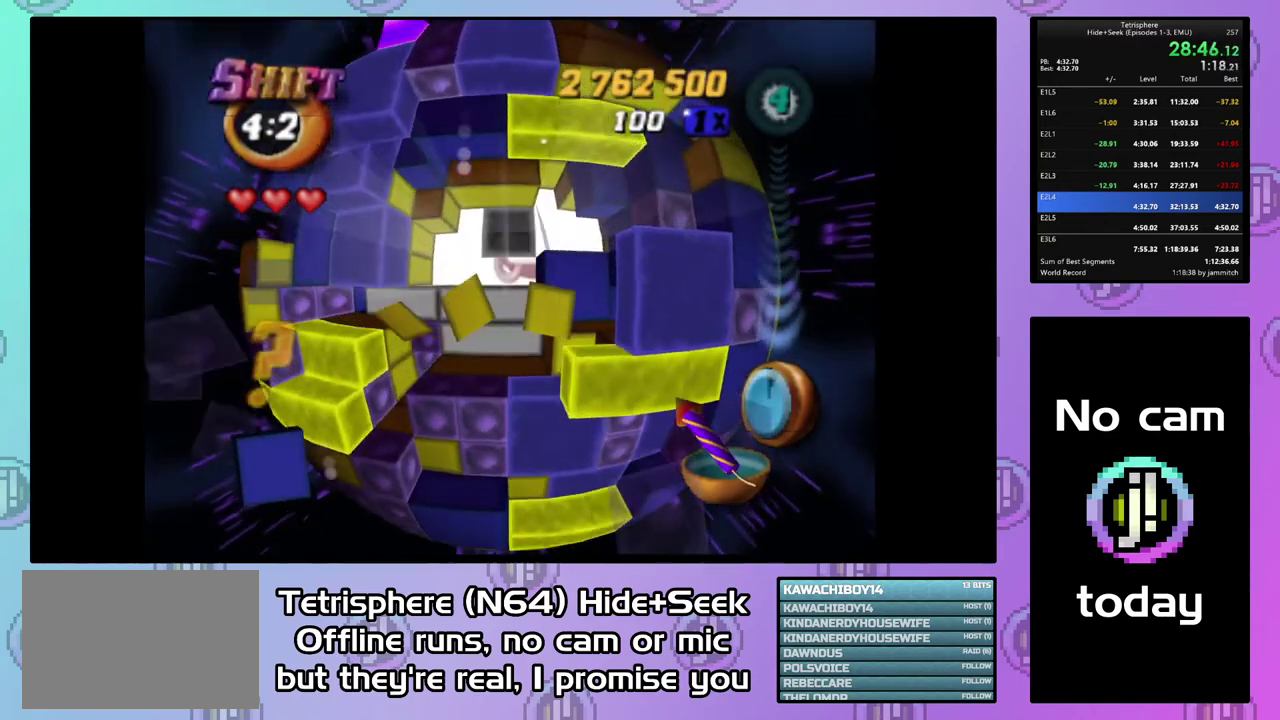
{"buttons": ["DPAD_UP"], "right_stick": "center", "events": [[67, "DPAD_UP", "down"], [167, "DPAD_UP", "up"], [267, "DPAD_LEFT", "down"], [367, "DPAD_LEFT", "up"], [500, "DPAD_UP", "down"]]}
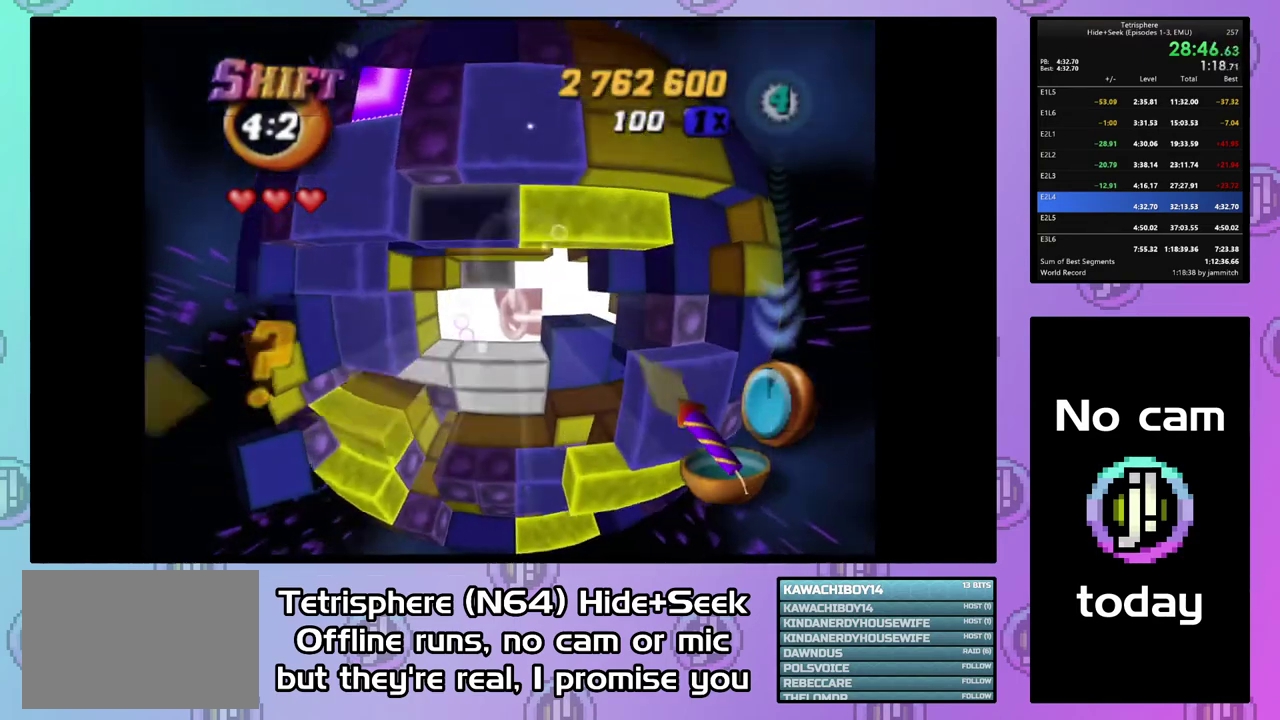
{"buttons": [], "right_stick": "center", "events": [[100, "DPAD_UP", "up"], [367, "DPAD_UP", "down"], [467, "DPAD_UP", "up"]]}
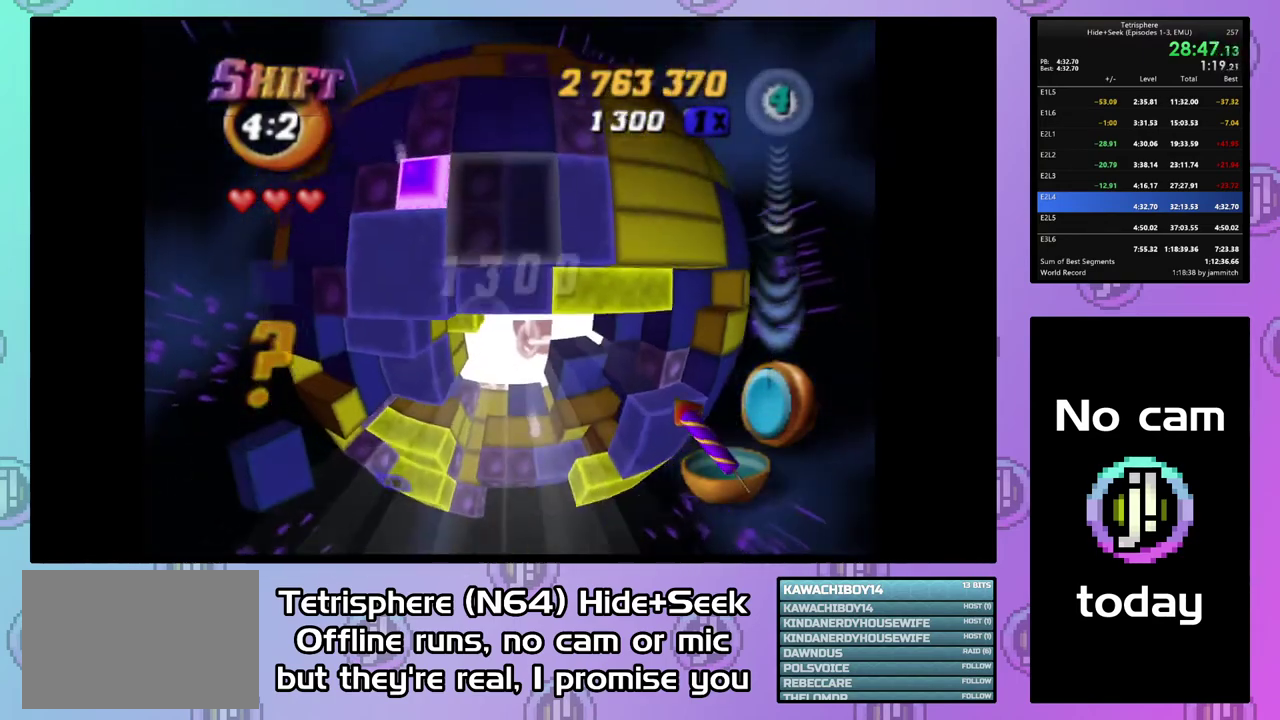
{"buttons": ["SQUARE"], "right_stick": "center", "events": [[67, "DPAD_RIGHT", "down"], [167, "DPAD_RIGHT", "up"], [200, "SQUARE", "down"], [333, "DPAD_LEFT", "down"], [433, "DPAD_LEFT", "up"]]}
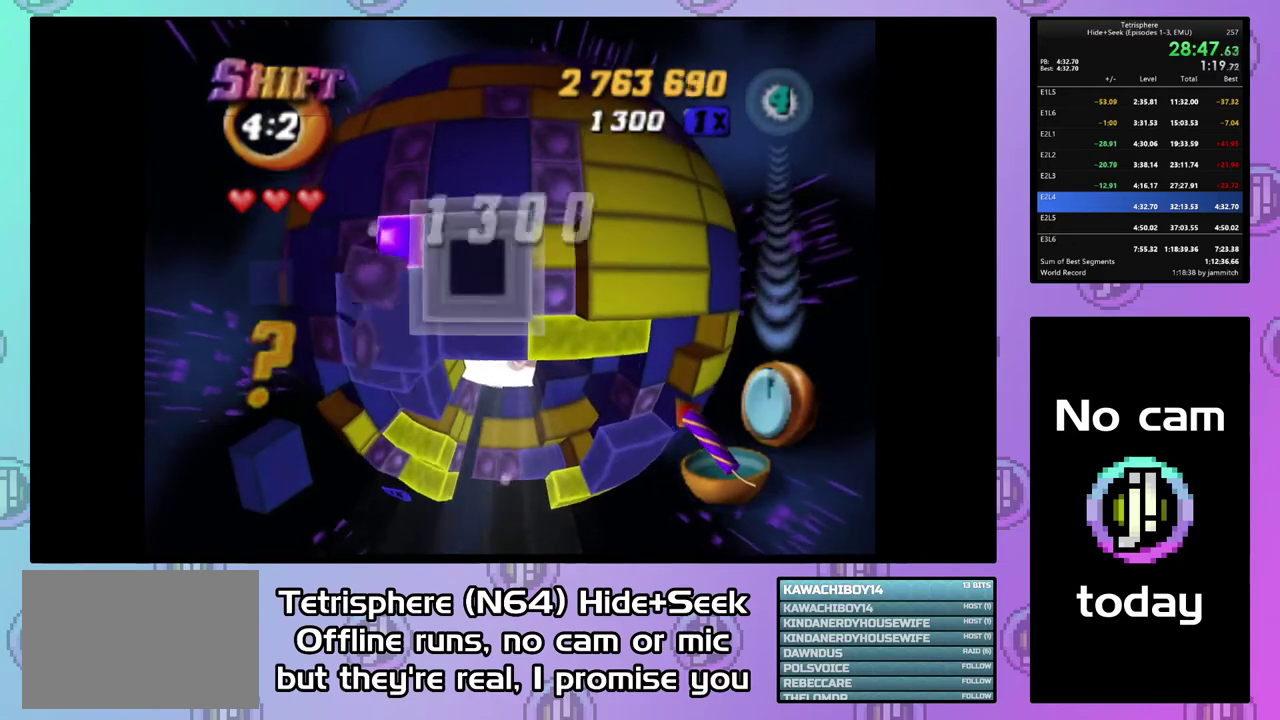
{"buttons": ["DPAD_DOWN"], "right_stick": "center", "events": [[67, "SQUARE", "up"], [133, "DPAD_LEFT", "down"], [233, "DPAD_LEFT", "up"], [300, "DPAD_LEFT", "down"], [400, "DPAD_LEFT", "up"], [433, "DPAD_DOWN", "down"]]}
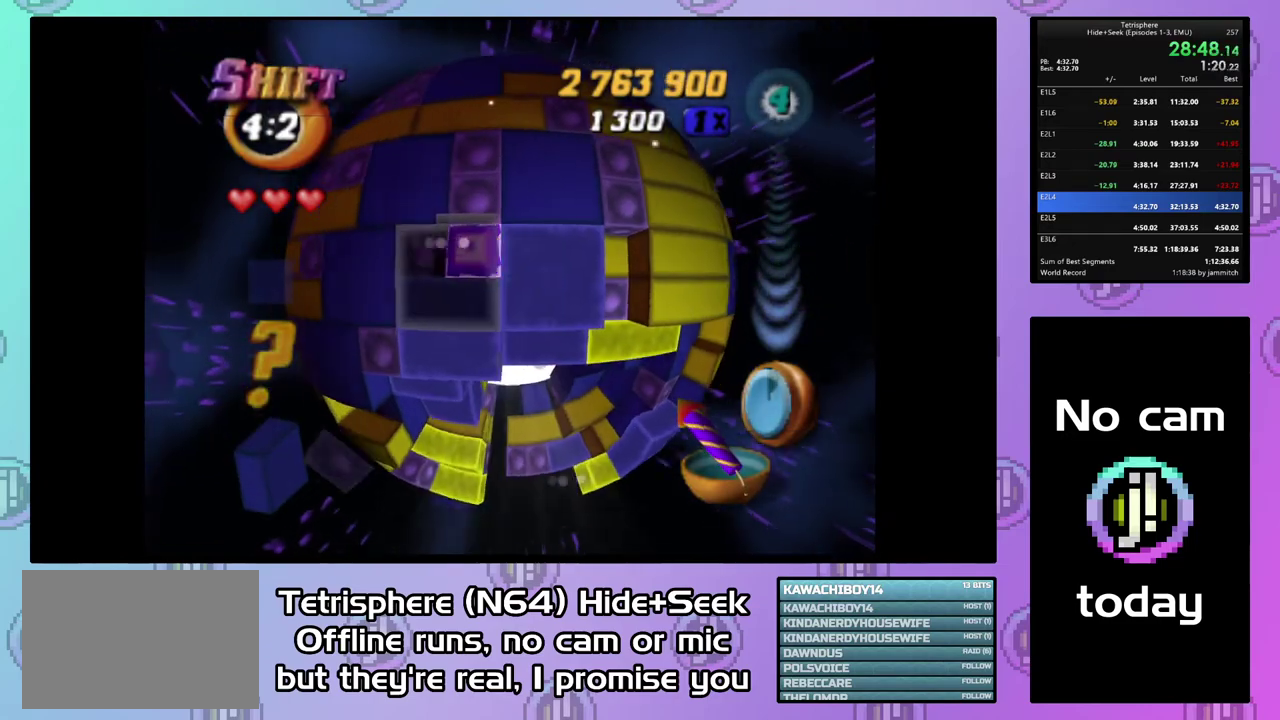
{"buttons": ["DPAD_RIGHT"], "right_stick": "center", "events": [[33, "DPAD_DOWN", "up"], [67, "SQUARE", "down"], [167, "DPAD_UP", "down"], [300, "DPAD_UP", "up"], [367, "SQUARE", "up"], [433, "DPAD_RIGHT", "down"]]}
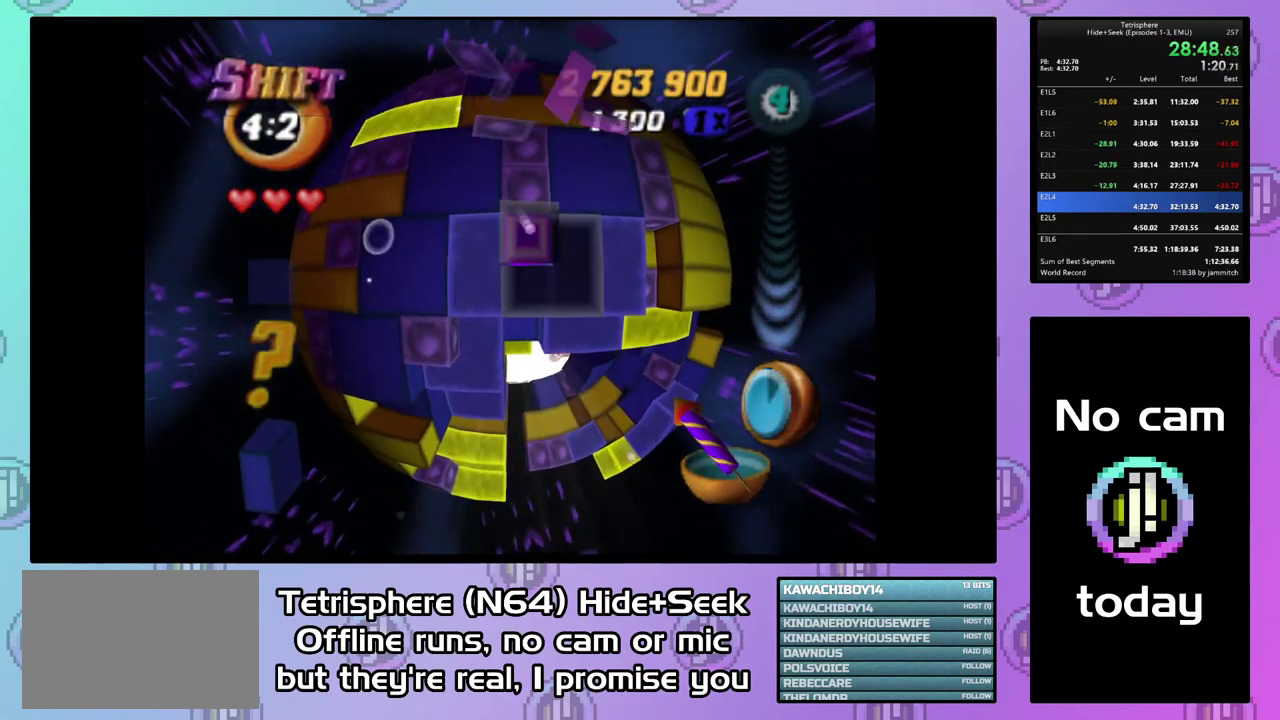
{"buttons": ["CIRCLE"], "right_stick": "center", "events": [[167, "DPAD_RIGHT", "up"], [267, "DPAD_UP", "down"], [333, "DPAD_UP", "up"], [400, "DPAD_UP", "down"], [467, "DPAD_UP", "up"], [500, "CIRCLE", "down"]]}
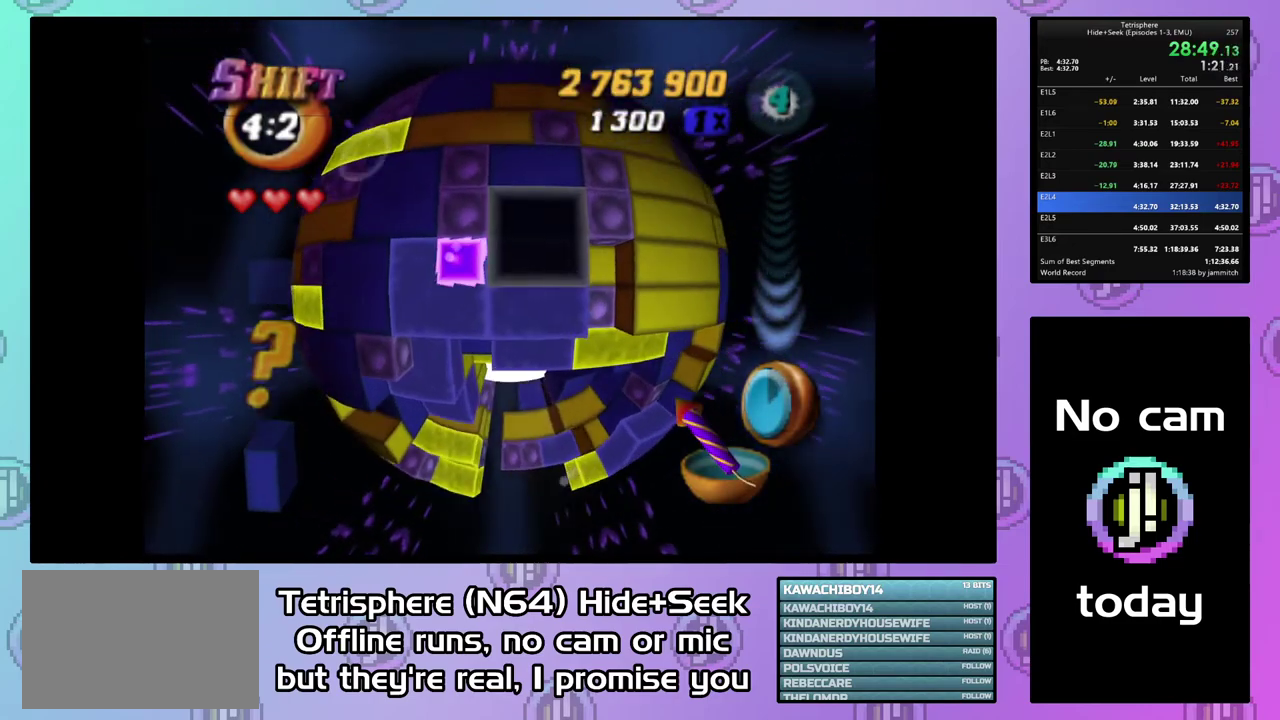
{"buttons": ["DPAD_RIGHT"], "right_stick": "center", "events": [[100, "CIRCLE", "up"], [167, "DPAD_RIGHT", "down"], [267, "DPAD_RIGHT", "up"], [333, "DPAD_RIGHT", "down"], [400, "DPAD_RIGHT", "up"], [467, "DPAD_RIGHT", "down"]]}
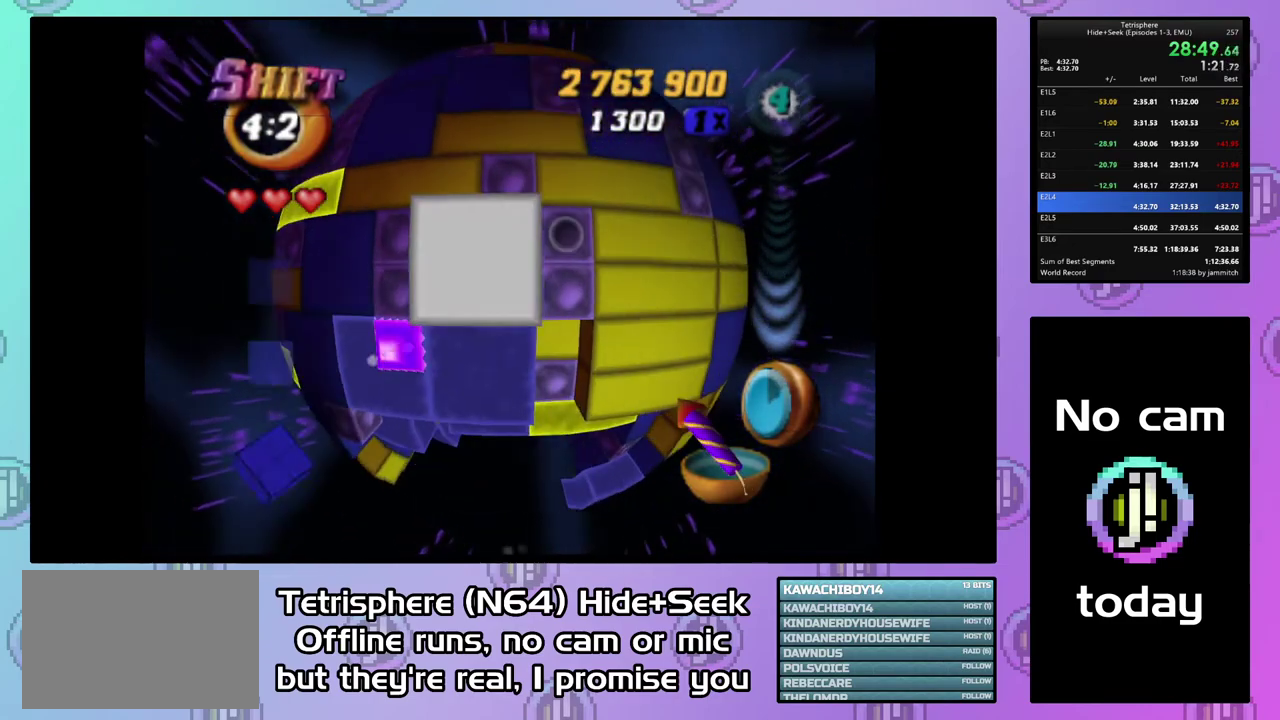
{"buttons": ["DPAD_LEFT"], "right_stick": "center", "events": [[67, "DPAD_RIGHT", "up"], [267, "CIRCLE", "down"], [367, "CIRCLE", "up"], [400, "DPAD_LEFT", "down"]]}
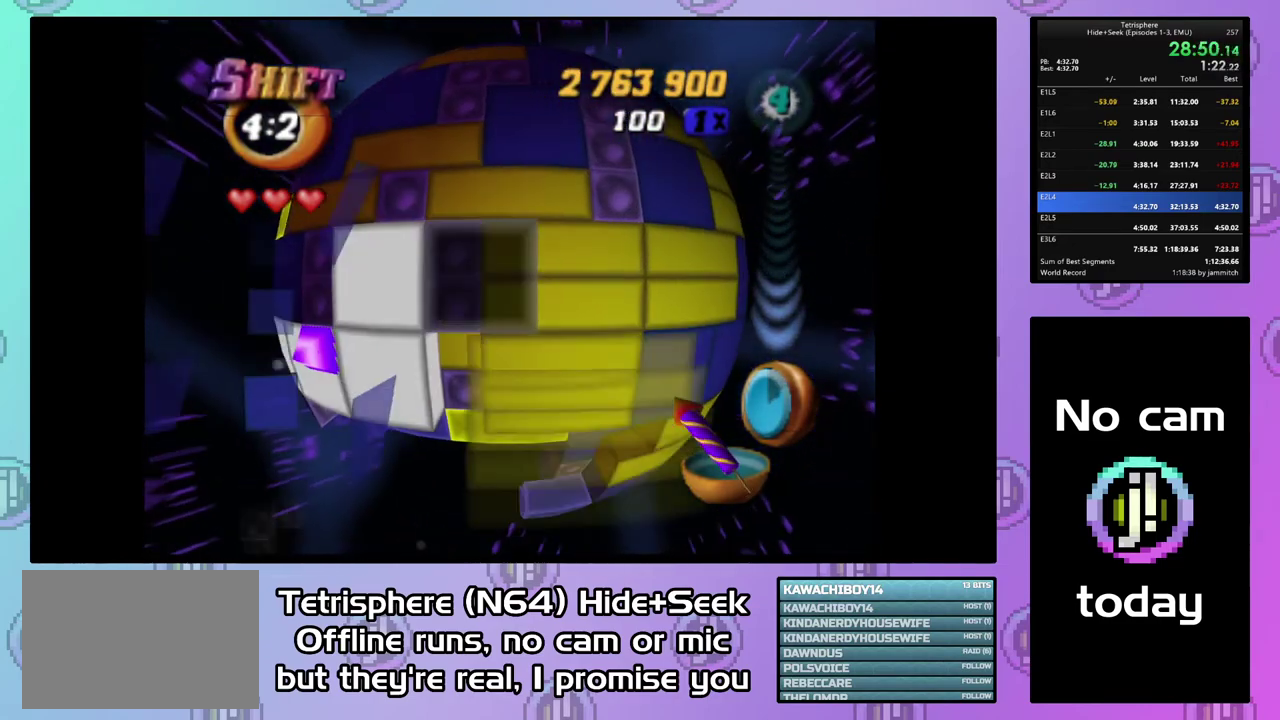
{"buttons": [], "right_stick": "center", "events": [[33, "DPAD_DOWN", "down"], [367, "DPAD_DOWN", "up"], [433, "DPAD_LEFT", "up"]]}
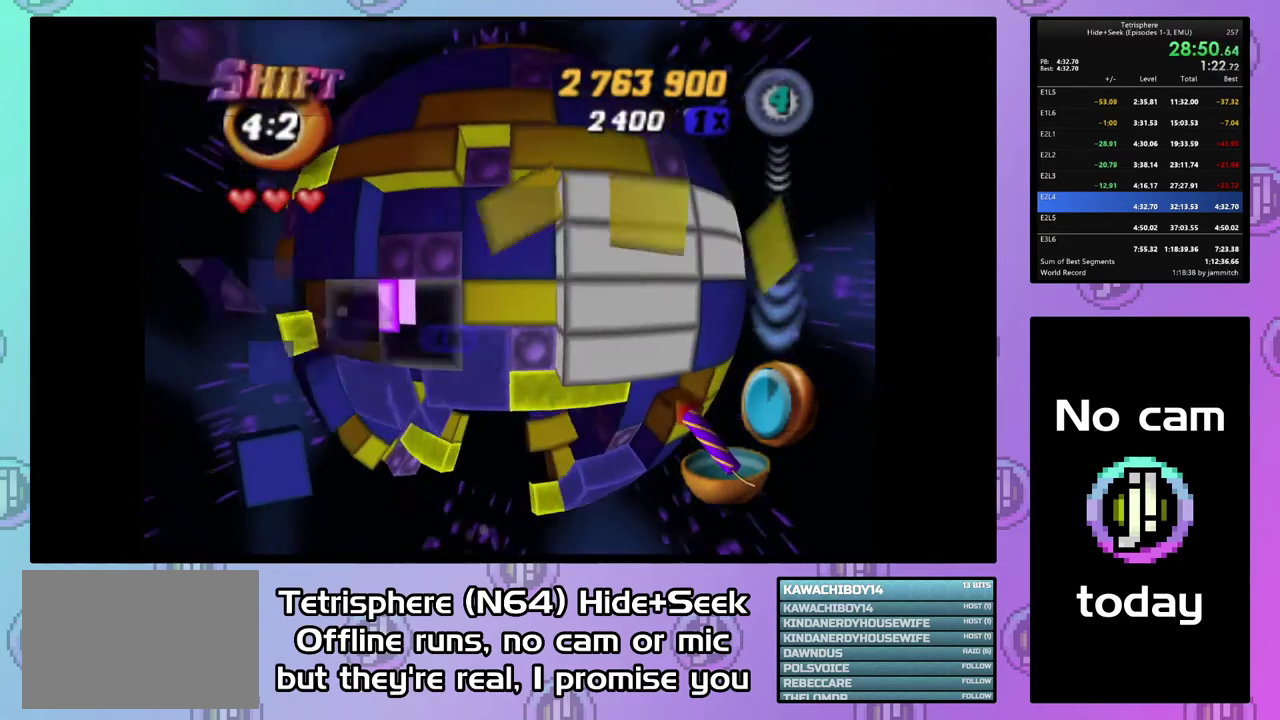
{"buttons": [], "right_stick": "center", "events": [[367, "DPAD_RIGHT", "down"], [433, "DPAD_RIGHT", "up"]]}
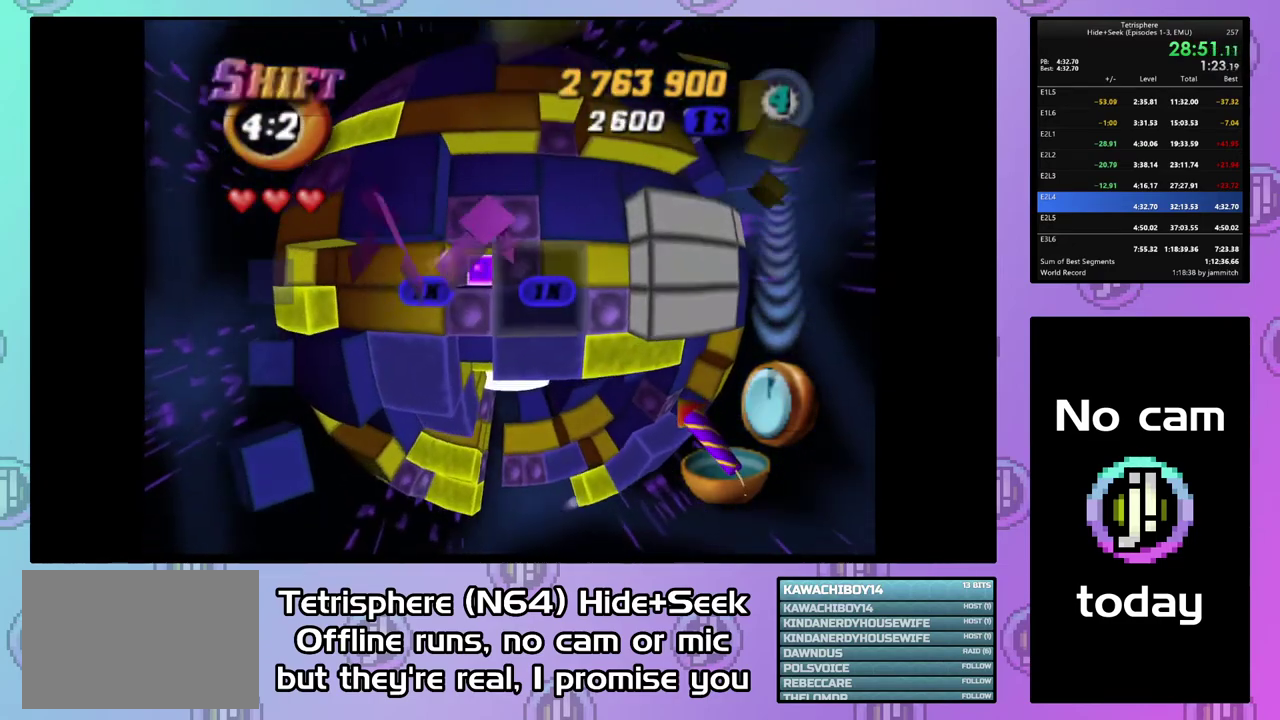
{"buttons": ["SQUARE", "DPAD_LEFT"], "right_stick": "center", "events": [[33, "DPAD_DOWN", "down"], [133, "DPAD_DOWN", "up"], [167, "SQUARE", "down"], [300, "DPAD_DOWN", "down"], [400, "DPAD_DOWN", "up"], [467, "DPAD_LEFT", "down"]]}
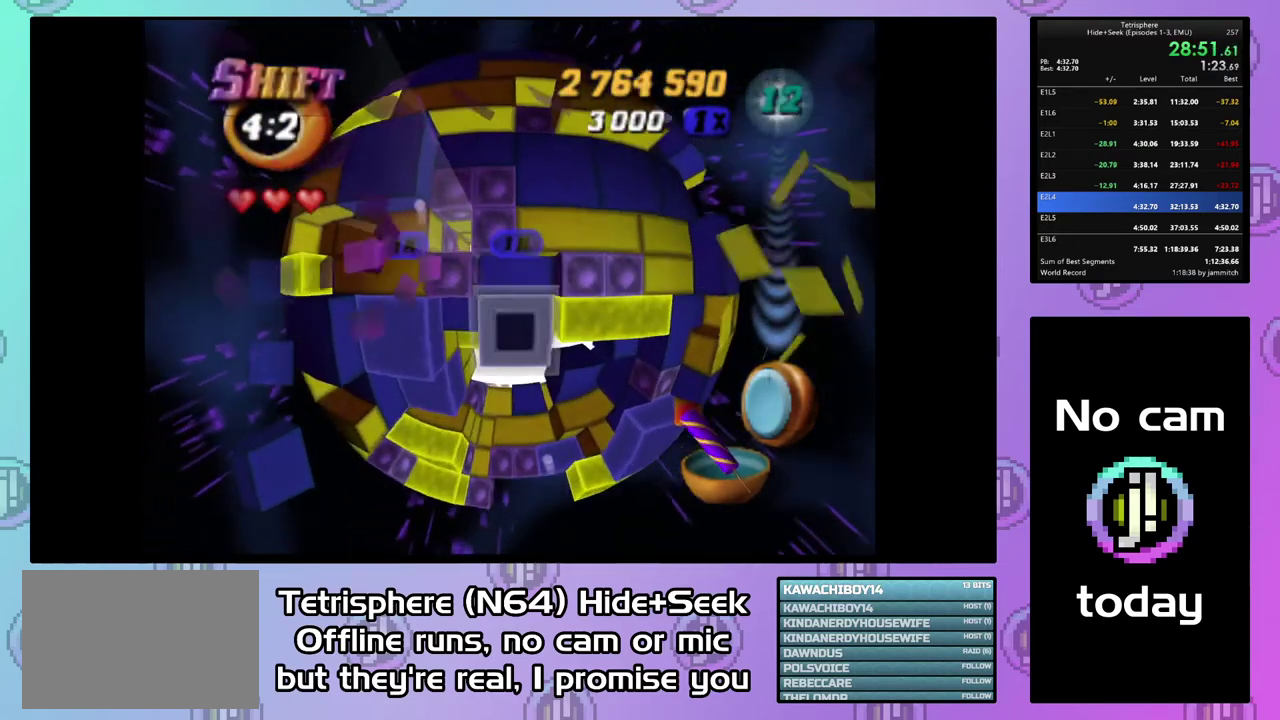
{"buttons": ["CIRCLE"], "right_stick": "center", "events": [[67, "DPAD_LEFT", "up"], [367, "SQUARE", "up"], [467, "CIRCLE", "down"]]}
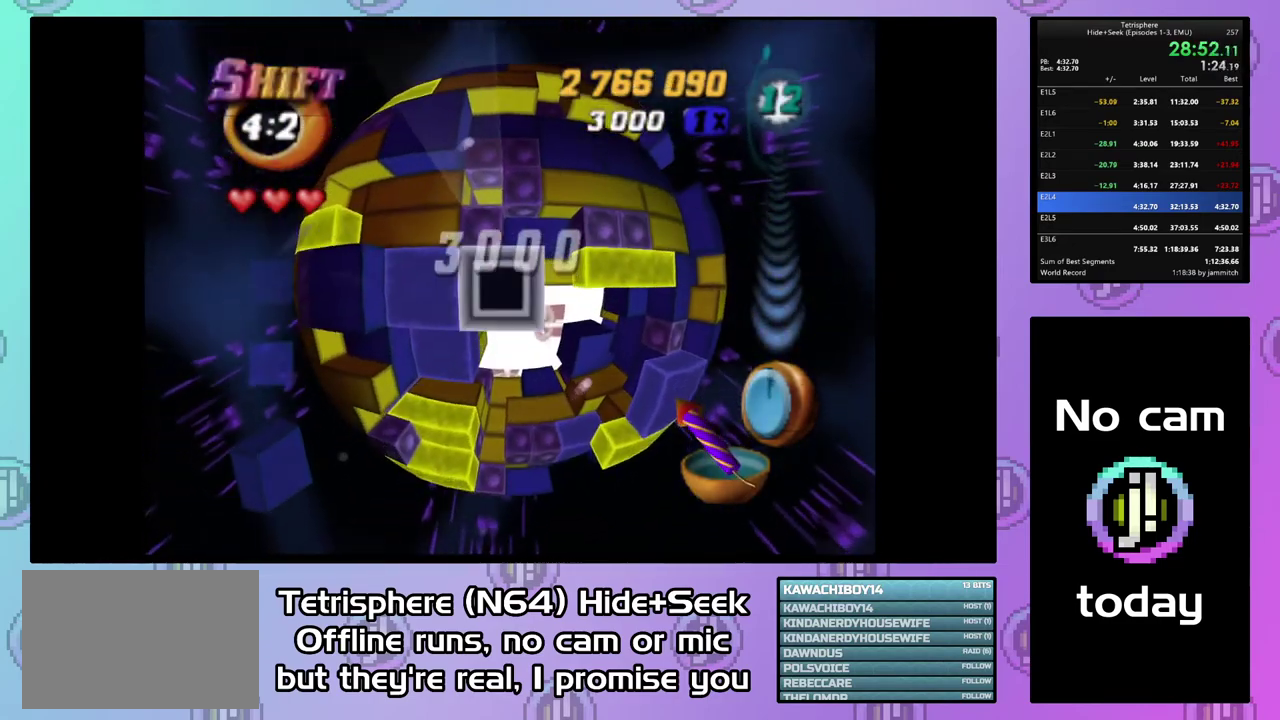
{"buttons": [], "right_stick": "center", "events": [[67, "CIRCLE", "up"], [100, "DPAD_UP", "down"], [167, "DPAD_UP", "up"], [267, "DPAD_UP", "down"], [333, "DPAD_UP", "up"], [400, "DPAD_UP", "down"], [500, "DPAD_UP", "up"]]}
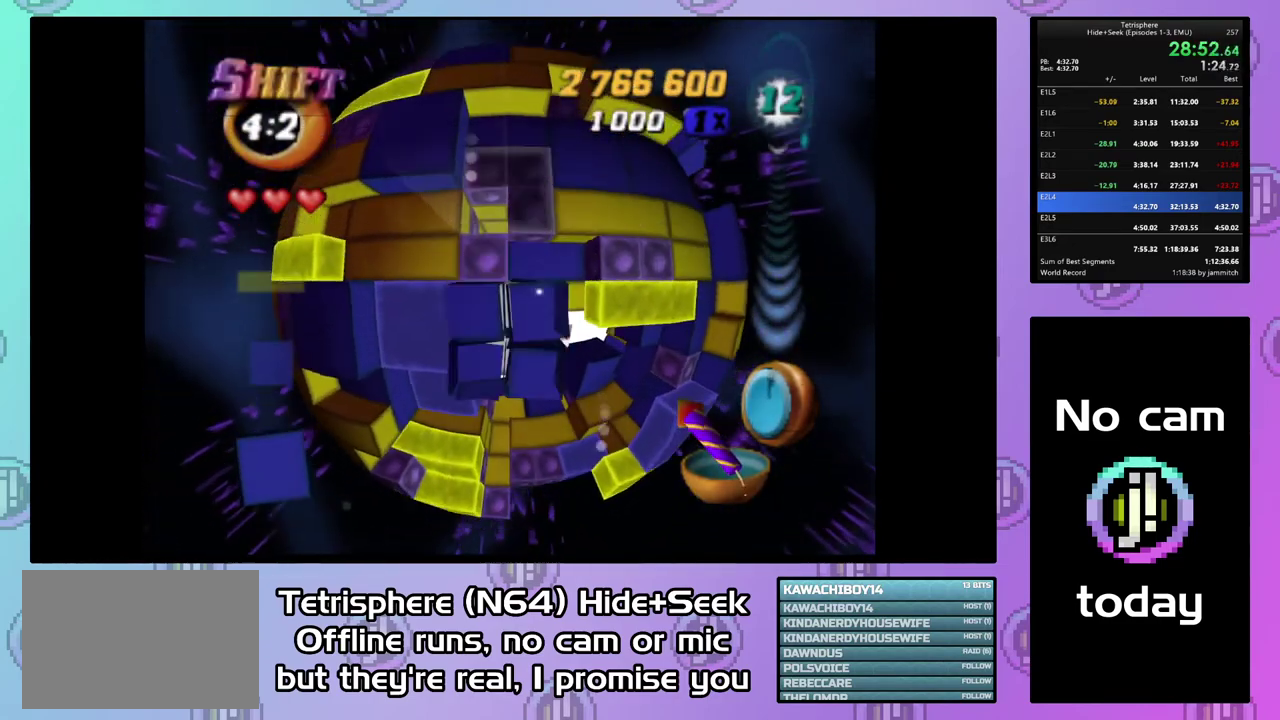
{"buttons": ["CIRCLE"], "right_stick": "center", "events": [[33, "DPAD_UP", "down"], [133, "DPAD_UP", "up"], [233, "DPAD_RIGHT", "down"], [333, "DPAD_RIGHT", "up"], [400, "DPAD_RIGHT", "down"], [467, "DPAD_RIGHT", "up"], [500, "CIRCLE", "down"]]}
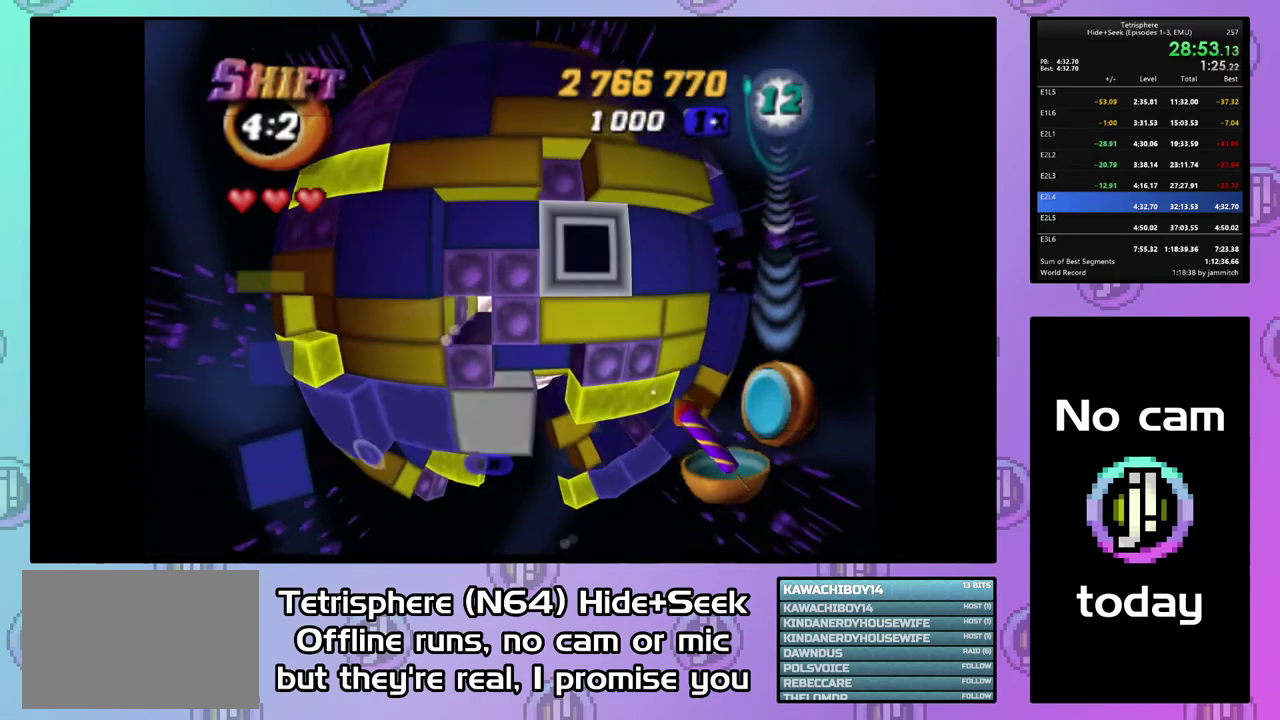
{"buttons": [], "right_stick": "center", "events": [[100, "CIRCLE", "up"], [133, "DPAD_DOWN", "down"], [300, "DPAD_DOWN", "up"], [433, "DPAD_LEFT", "down"], [500, "DPAD_LEFT", "up"]]}
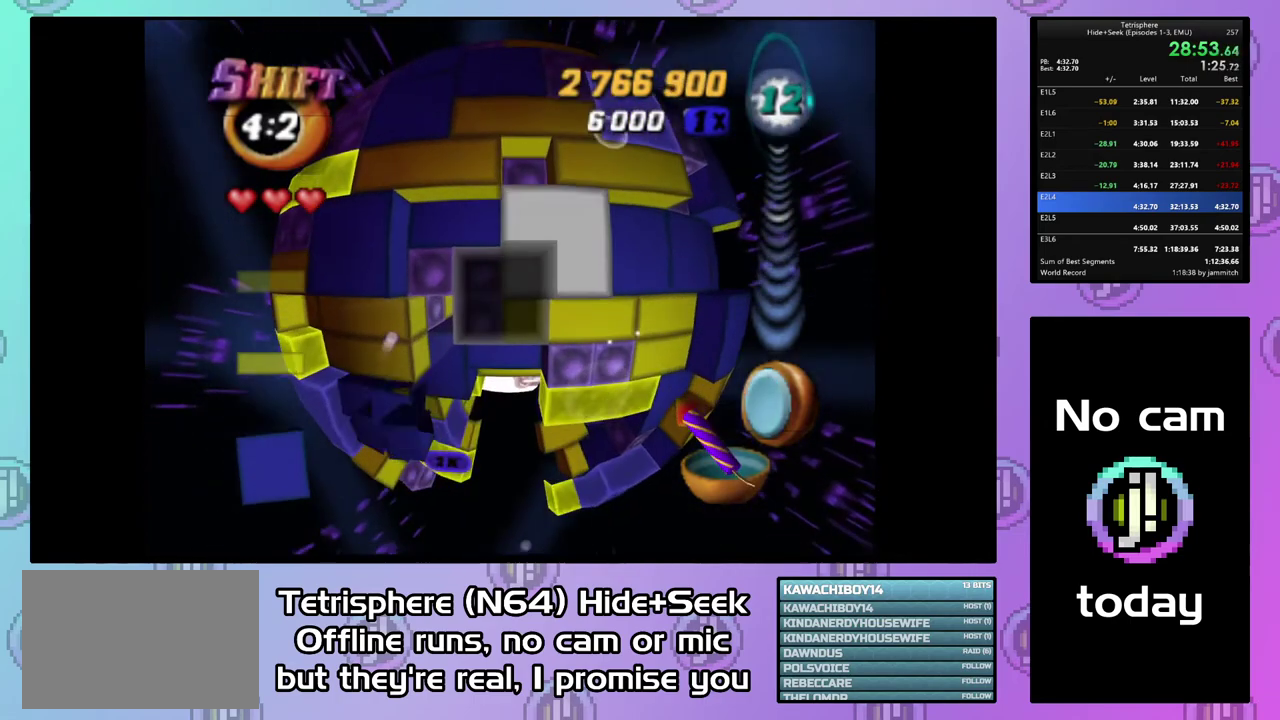
{"buttons": ["DPAD_RIGHT"], "right_stick": "center", "events": [[67, "DPAD_DOWN", "down"], [167, "DPAD_DOWN", "up"], [300, "SQUARE", "down"], [433, "DPAD_RIGHT", "down"], [433, "SQUARE", "up"]]}
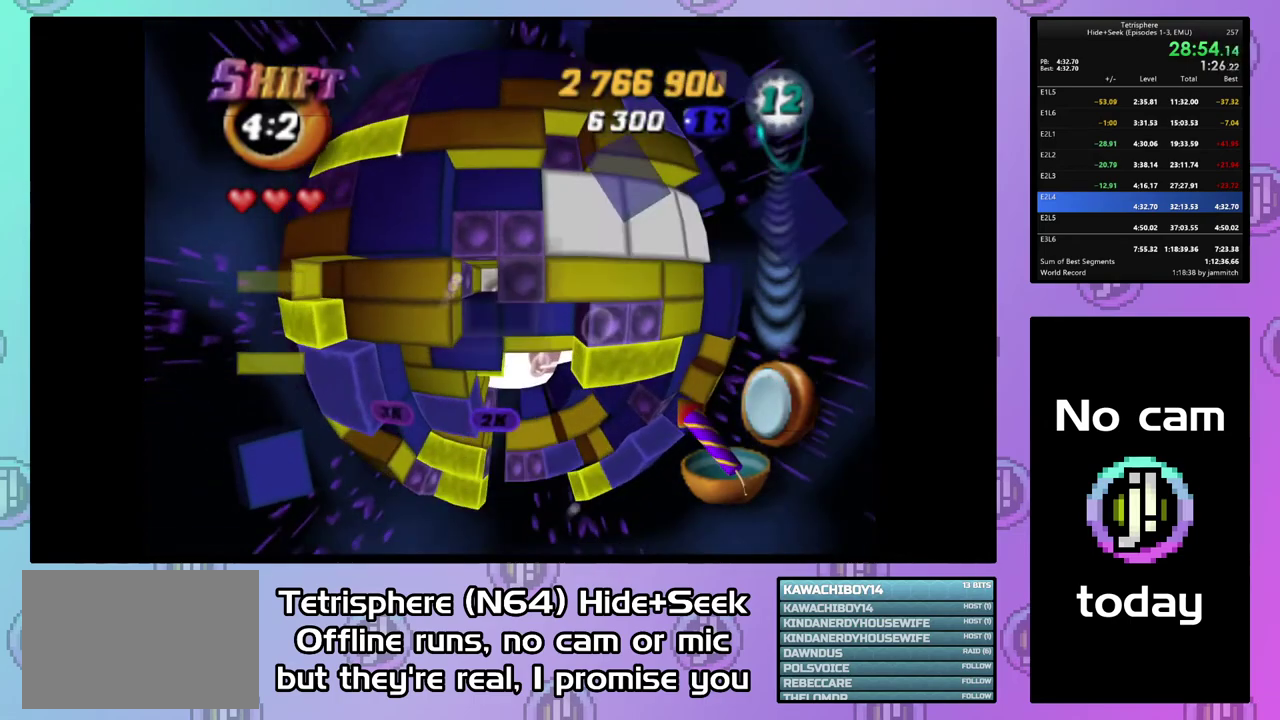
{"buttons": ["CIRCLE"], "right_stick": "center", "events": [[33, "DPAD_RIGHT", "up"], [67, "SQUARE", "down"], [200, "DPAD_DOWN", "down"], [300, "DPAD_DOWN", "up"], [400, "SQUARE", "up"], [467, "CIRCLE", "down"]]}
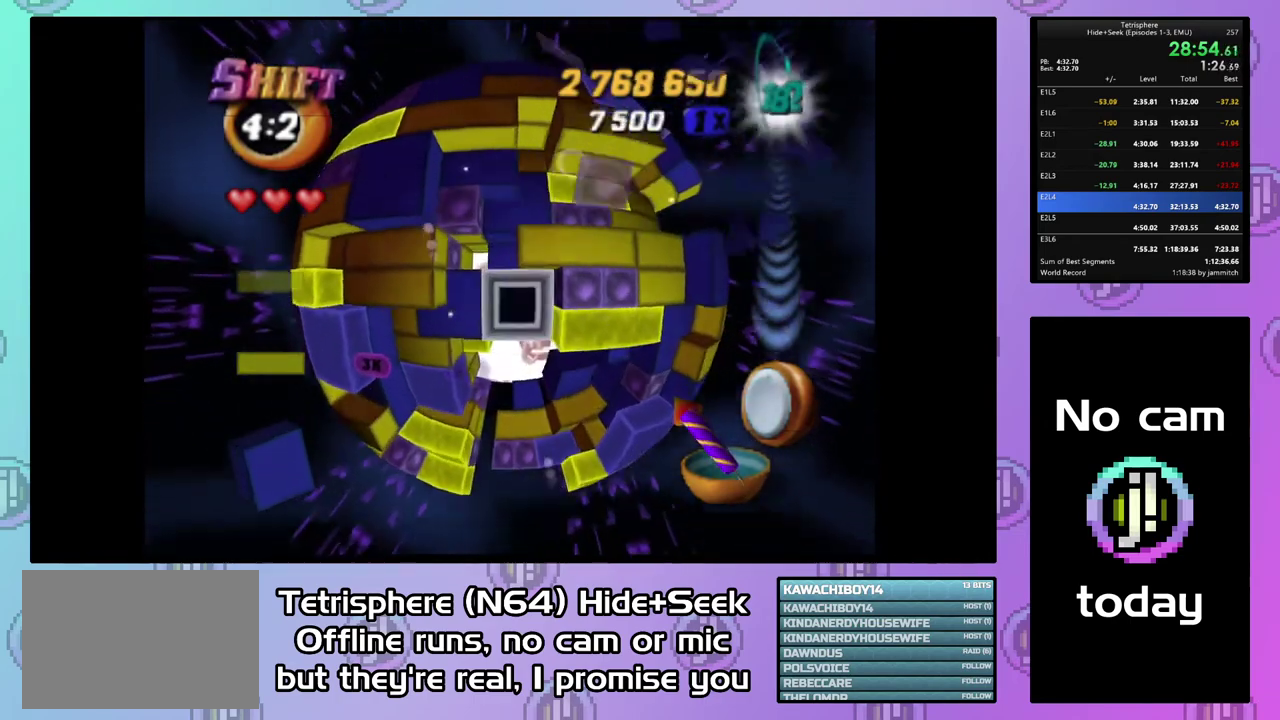
{"buttons": [], "right_stick": "center", "events": [[67, "CIRCLE", "up"], [133, "DPAD_DOWN", "down"], [233, "DPAD_DOWN", "up"], [300, "DPAD_DOWN", "down"], [400, "DPAD_DOWN", "up"]]}
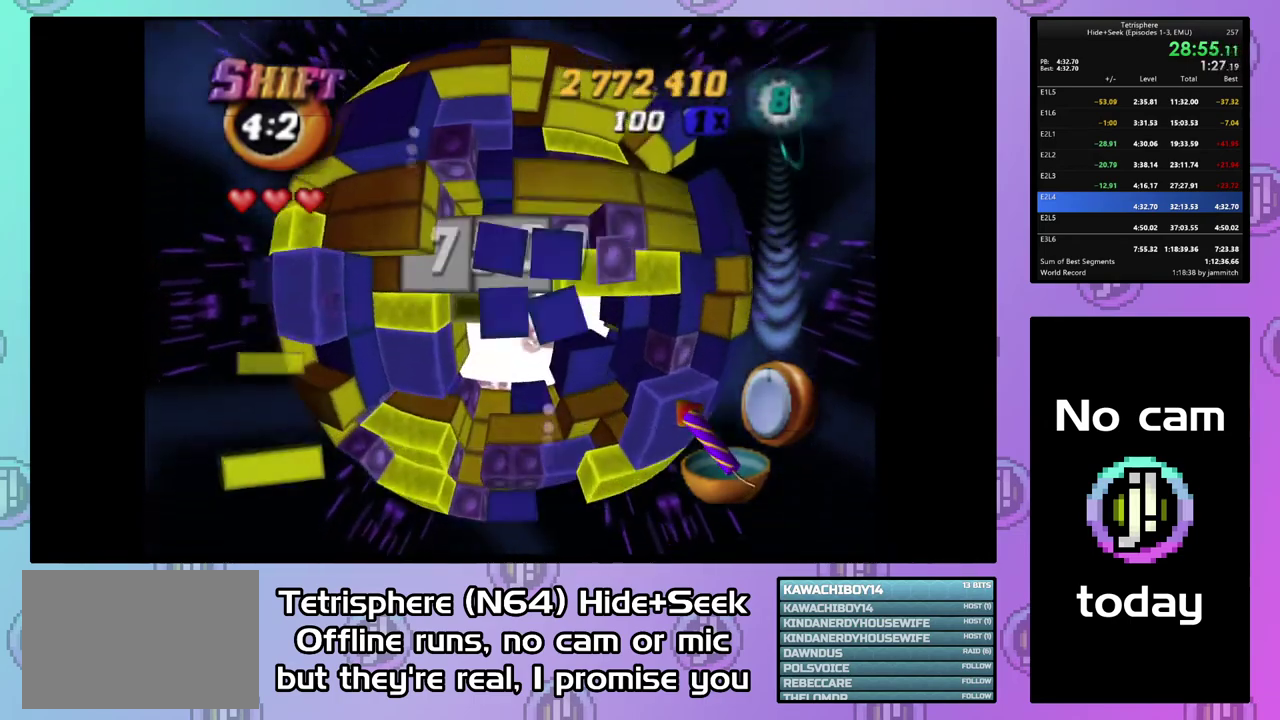
{"buttons": [], "right_stick": "center", "events": [[167, "DPAD_LEFT", "down"], [267, "DPAD_LEFT", "up"], [367, "DPAD_LEFT", "down"], [433, "DPAD_LEFT", "up"]]}